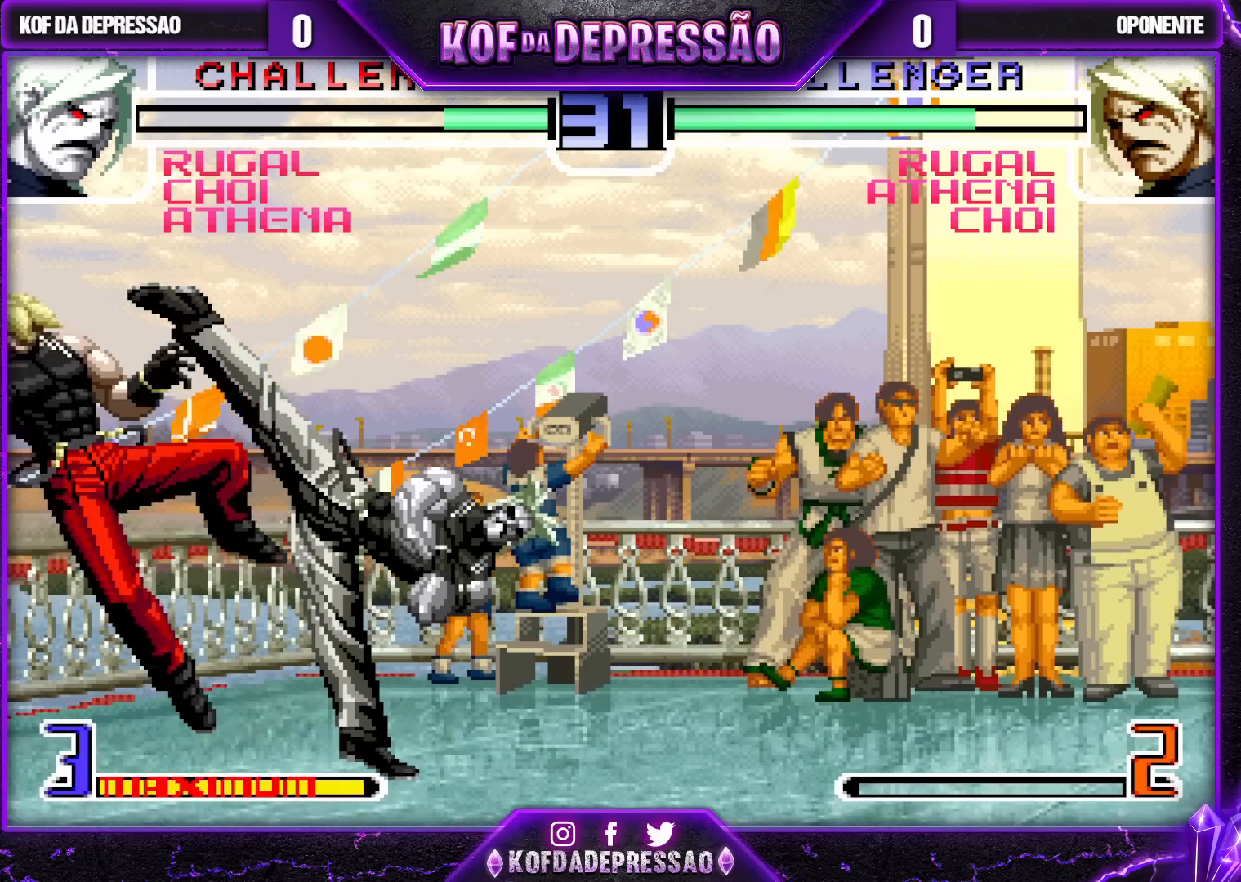
Gameplay with a controller (arcade stick); each line is a JSON object with the inputs held at the frame after it. "events" lists button and stick changes between this image and that frame as [ms after this image, input, new state], when the widget could be followed in between. Not read: L3 R3.
{"buttons": [], "left_stick": "right", "events": [[100, "left_stick", "center"], [467, "left_stick", "right"]]}
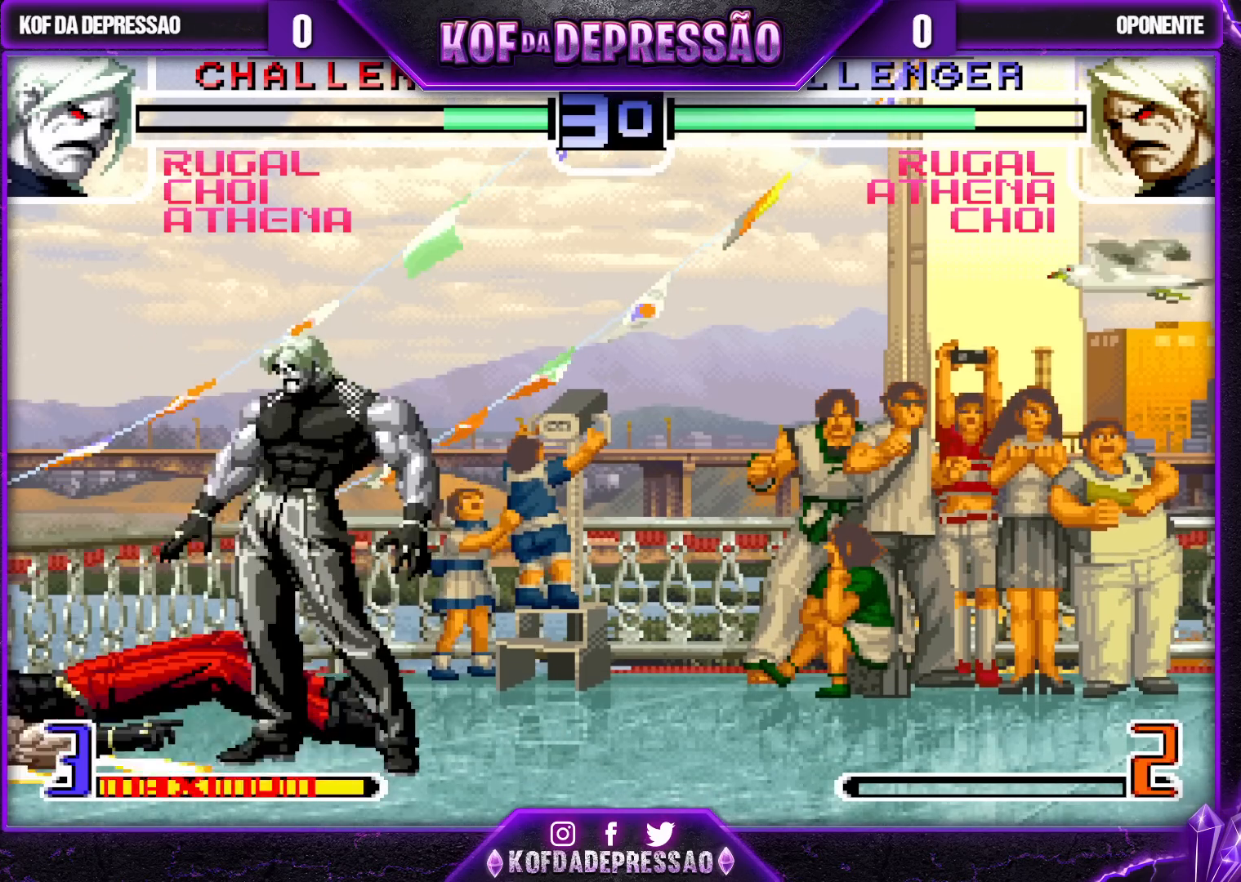
{"buttons": [], "left_stick": "center", "events": [[350, "left_stick", "center"]]}
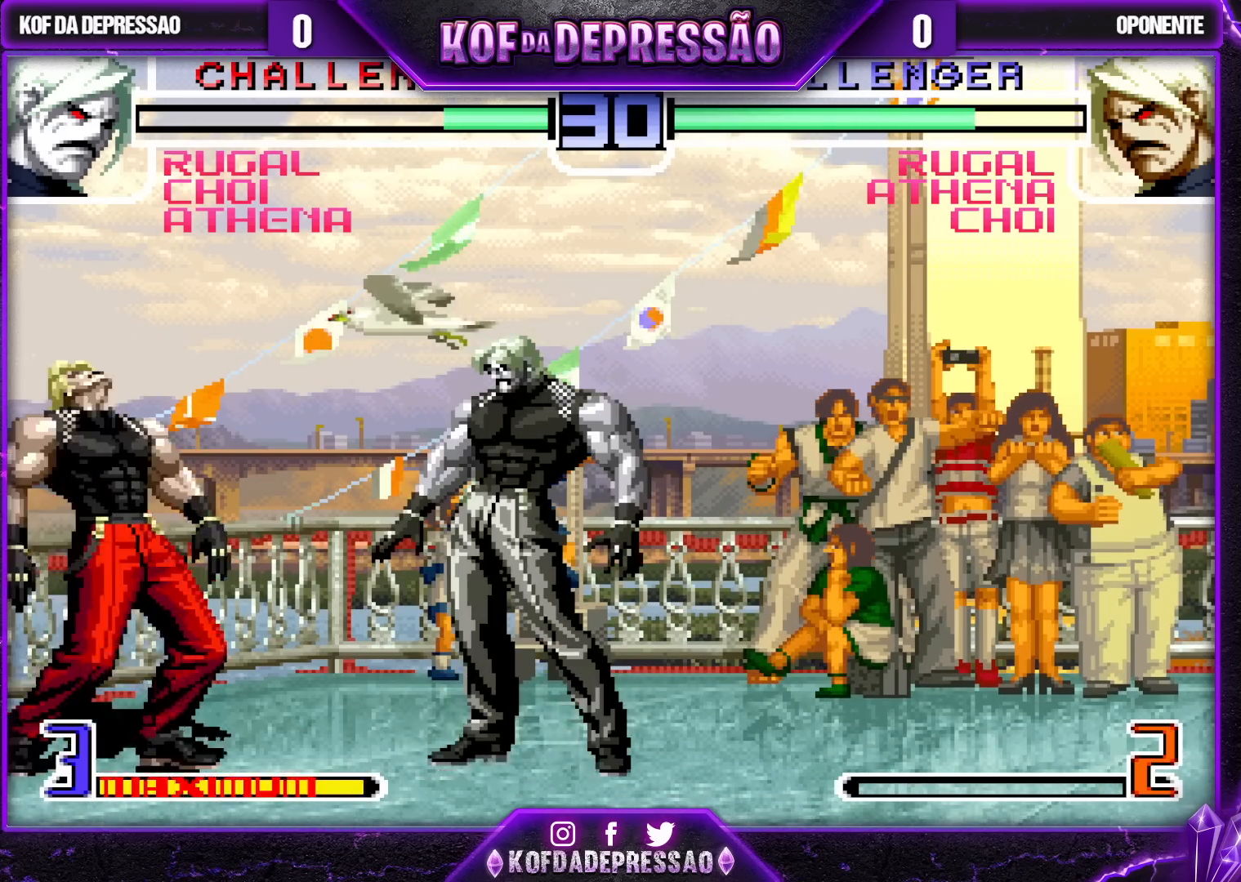
{"buttons": [], "left_stick": "down", "events": [[50, "left_stick", "down-right"], [417, "left_stick", "left"], [500, "left_stick", "down"]]}
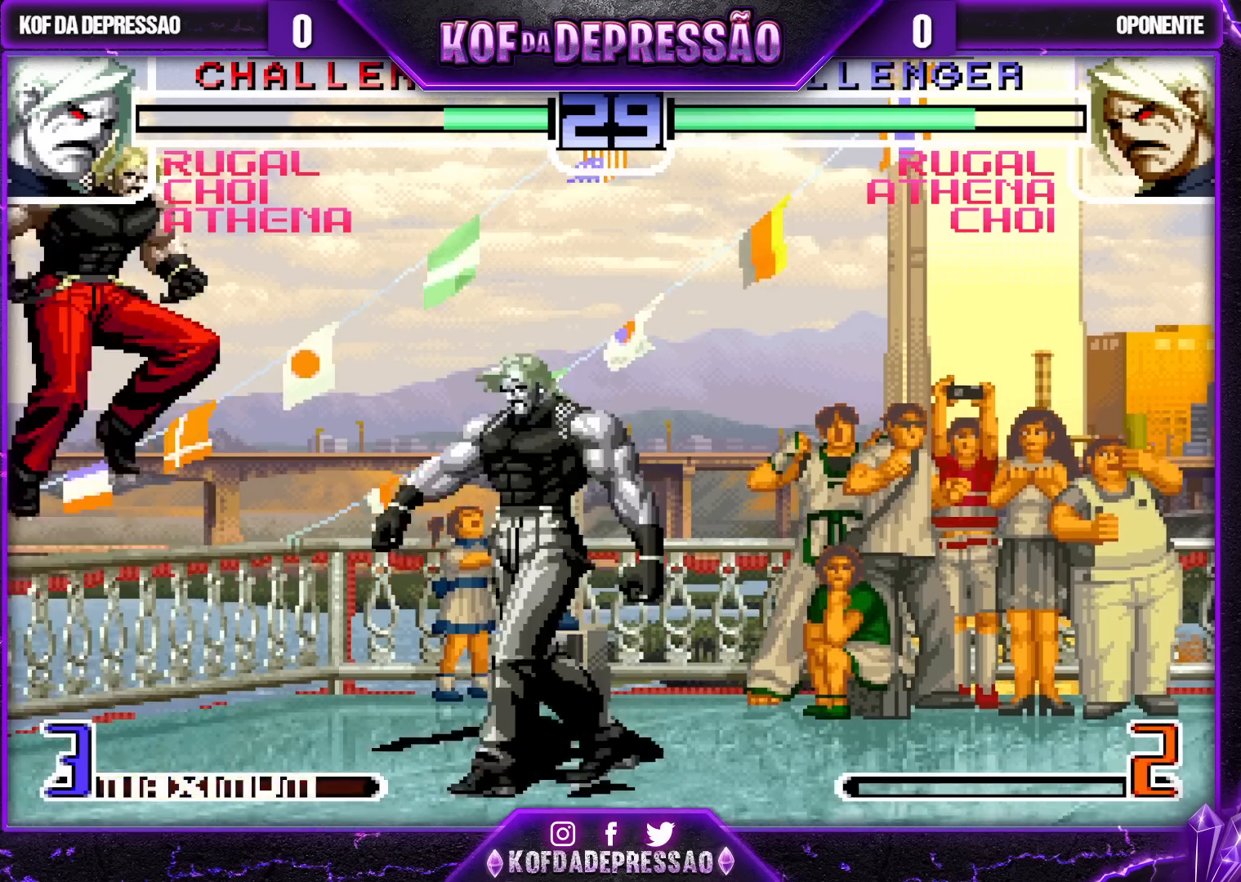
{"buttons": [], "left_stick": "right", "events": [[50, "left_stick", "left"], [83, "TRIANGLE", "down"], [150, "left_stick", "center"], [167, "TRIANGLE", "up"], [217, "left_stick", "right"]]}
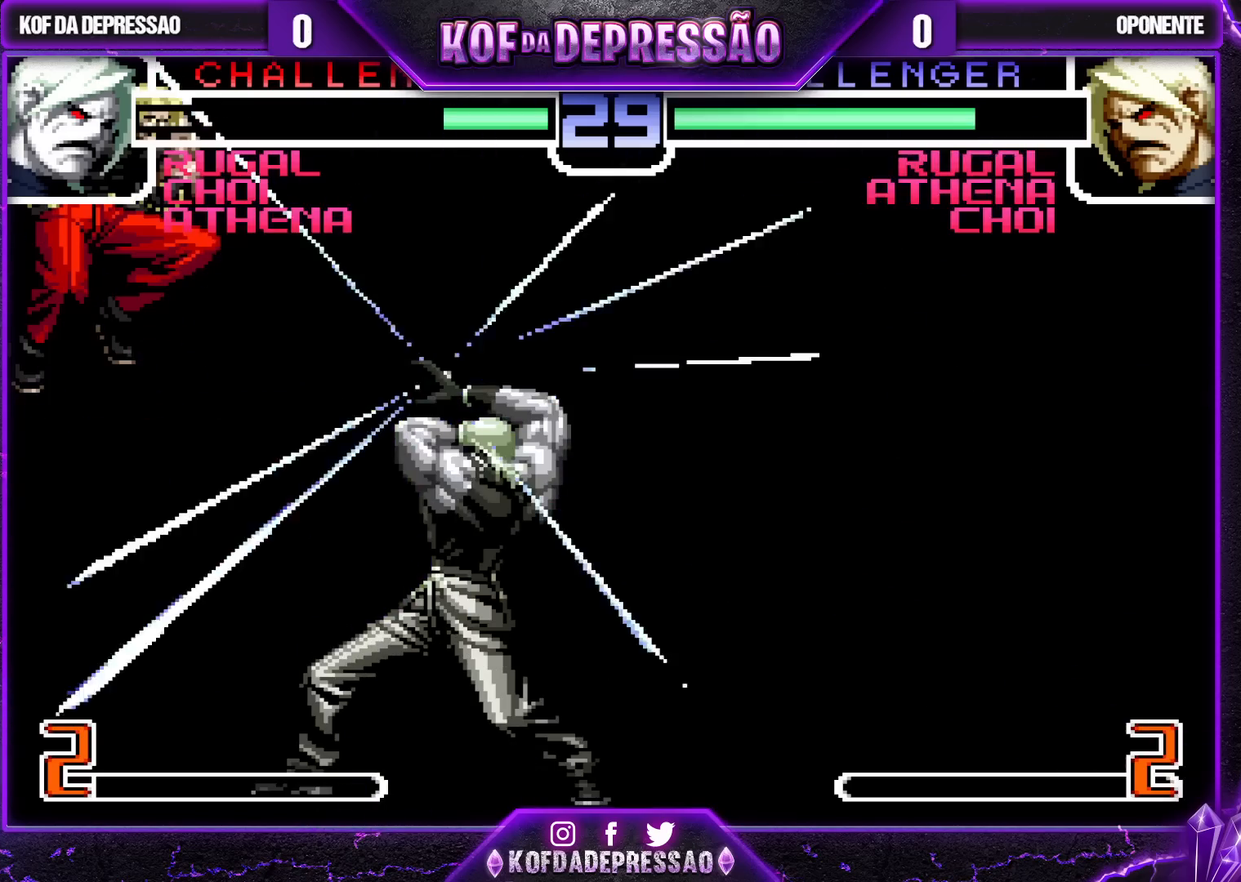
{"buttons": [], "left_stick": "down-right", "events": [[100, "left_stick", "center"], [333, "left_stick", "down-right"]]}
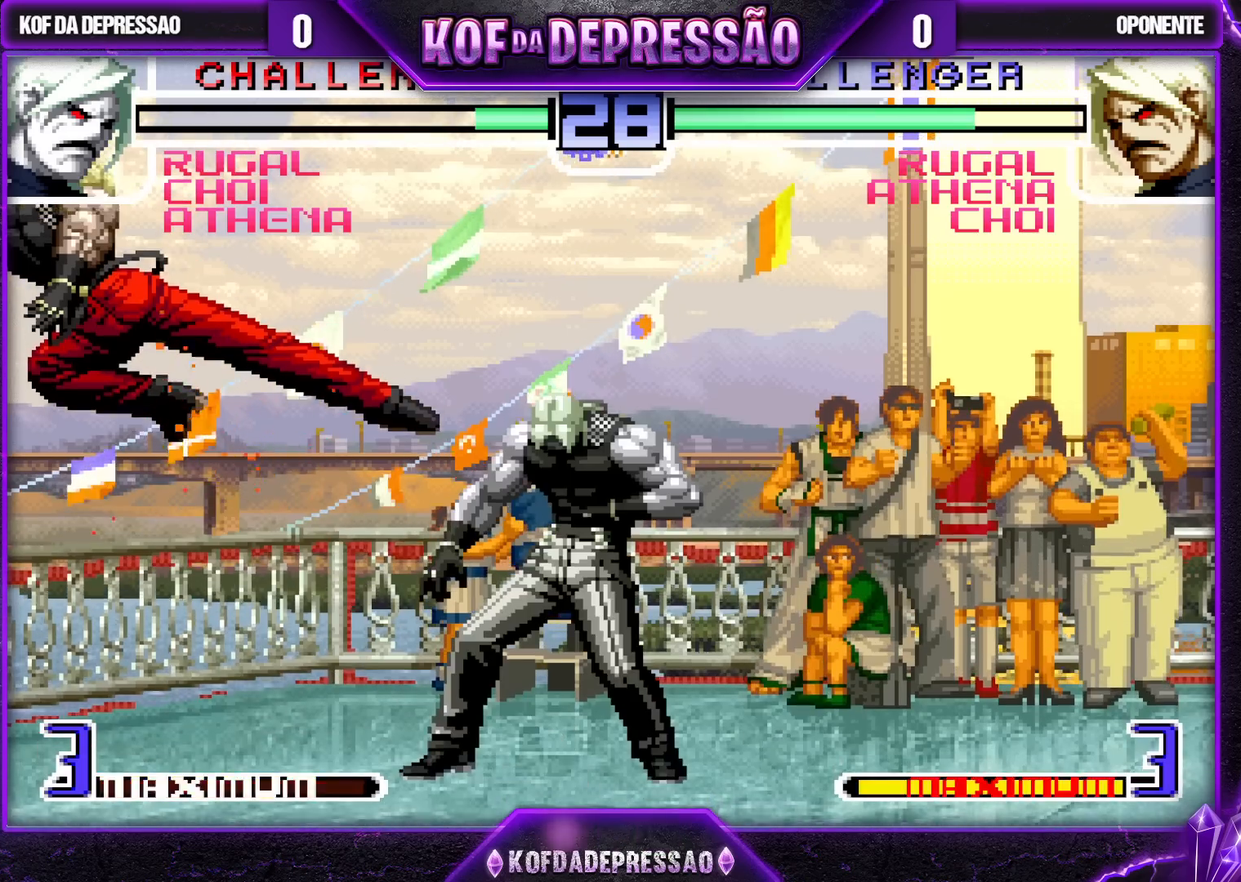
{"buttons": [], "left_stick": "down-right", "events": []}
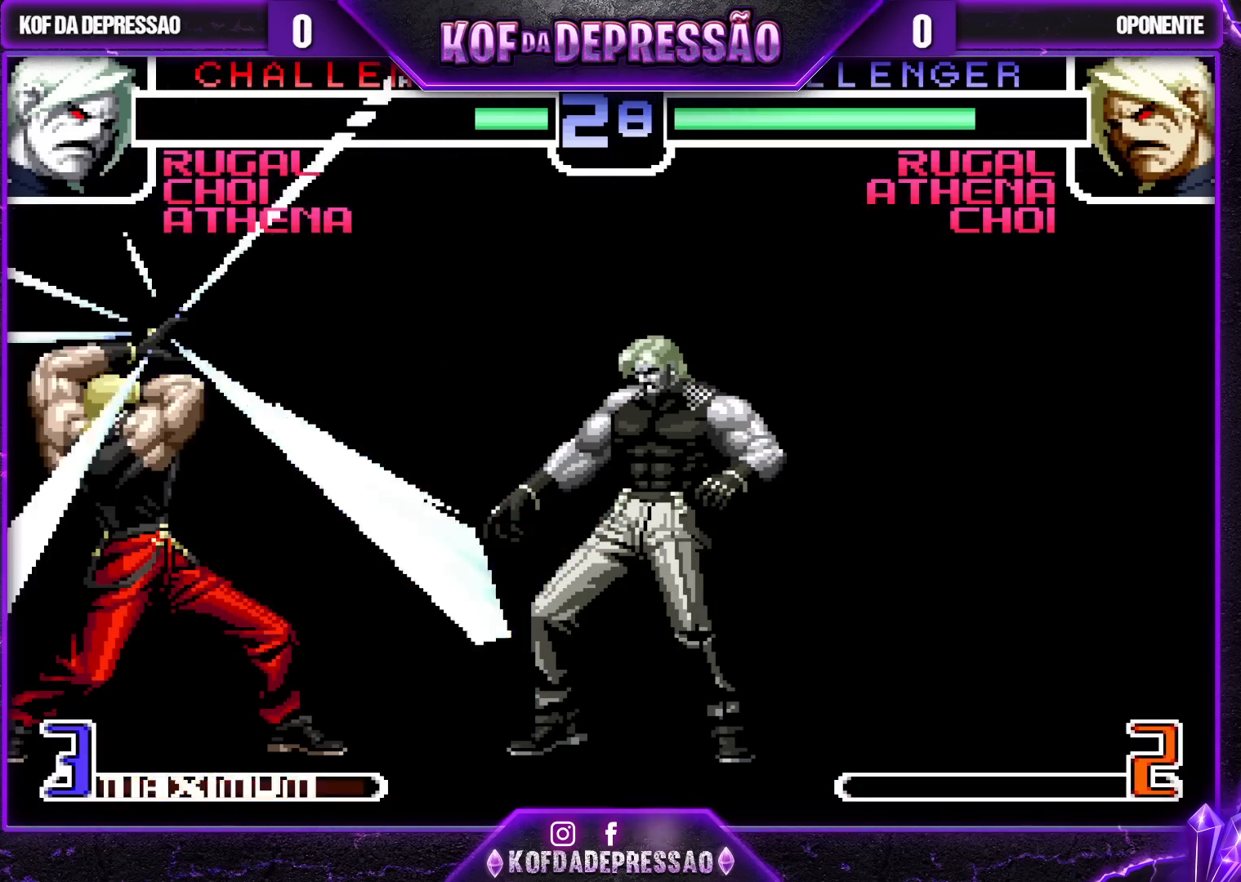
{"buttons": [], "left_stick": "left", "events": [[233, "left_stick", "down-left"], [383, "CROSS", "down"], [400, "left_stick", "left"], [500, "CROSS", "up"]]}
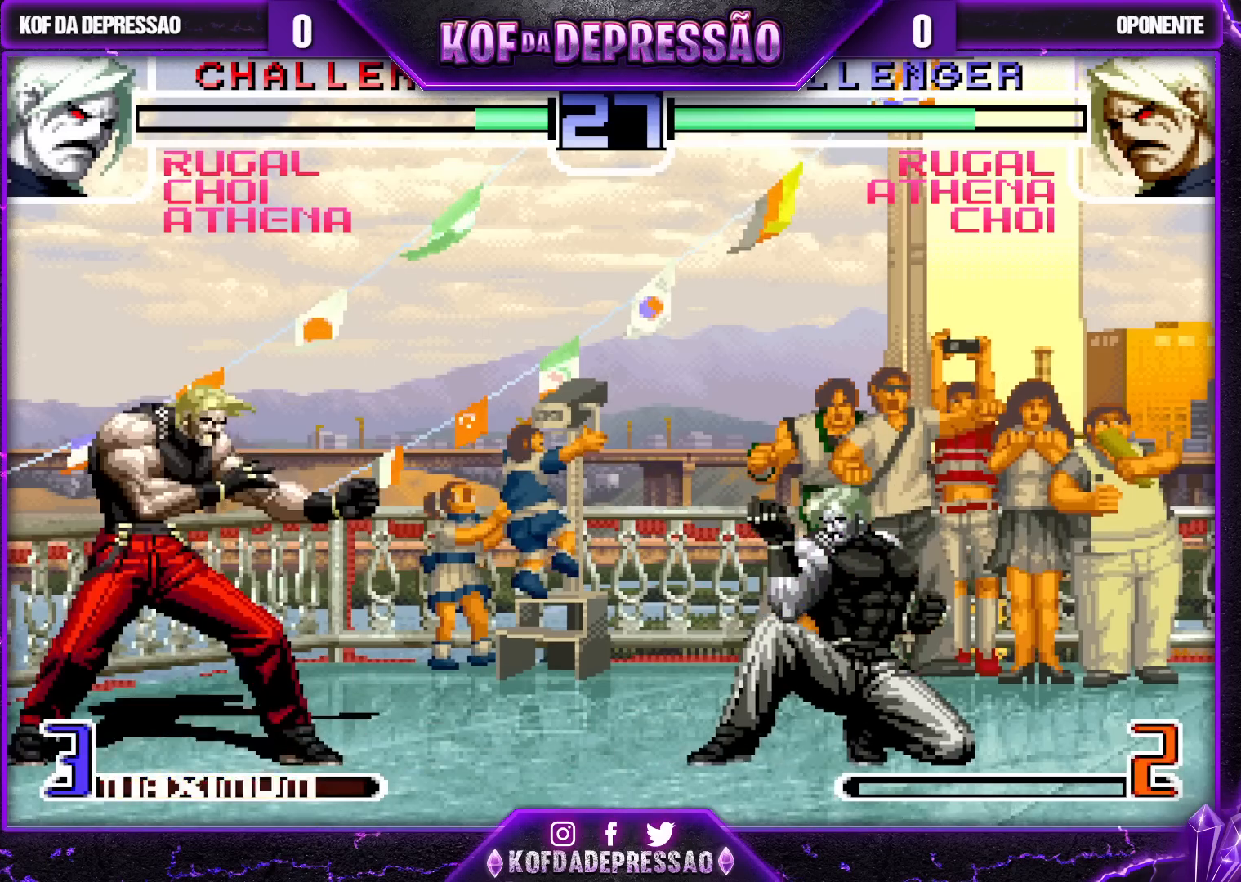
{"buttons": [], "left_stick": "left", "events": [[17, "left_stick", "center"], [183, "left_stick", "right"], [317, "left_stick", "left"], [400, "left_stick", "center"], [467, "left_stick", "left"]]}
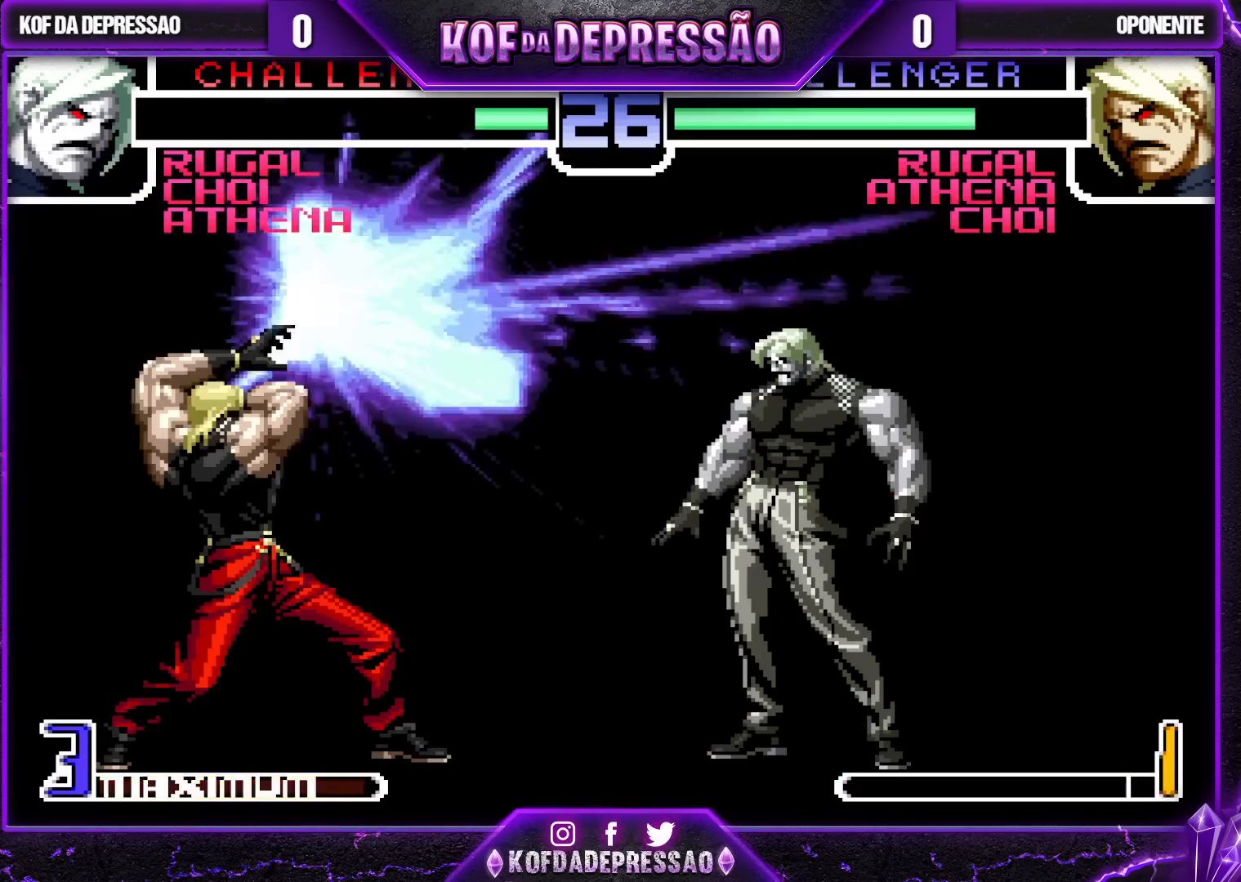
{"buttons": ["SQUARE", "TRIANGLE"], "left_stick": "center", "events": [[50, "left_stick", "down"], [117, "left_stick", "left"], [200, "left_stick", "right"], [267, "SQUARE", "down"], [267, "TRIANGLE", "down"], [267, "left_stick", "center"], [317, "SQUARE", "up"], [317, "TRIANGLE", "up"], [383, "SQUARE", "down"], [383, "TRIANGLE", "down"], [417, "SQUARE", "up"], [433, "TRIANGLE", "up"], [467, "SQUARE", "down"], [467, "TRIANGLE", "down"]]}
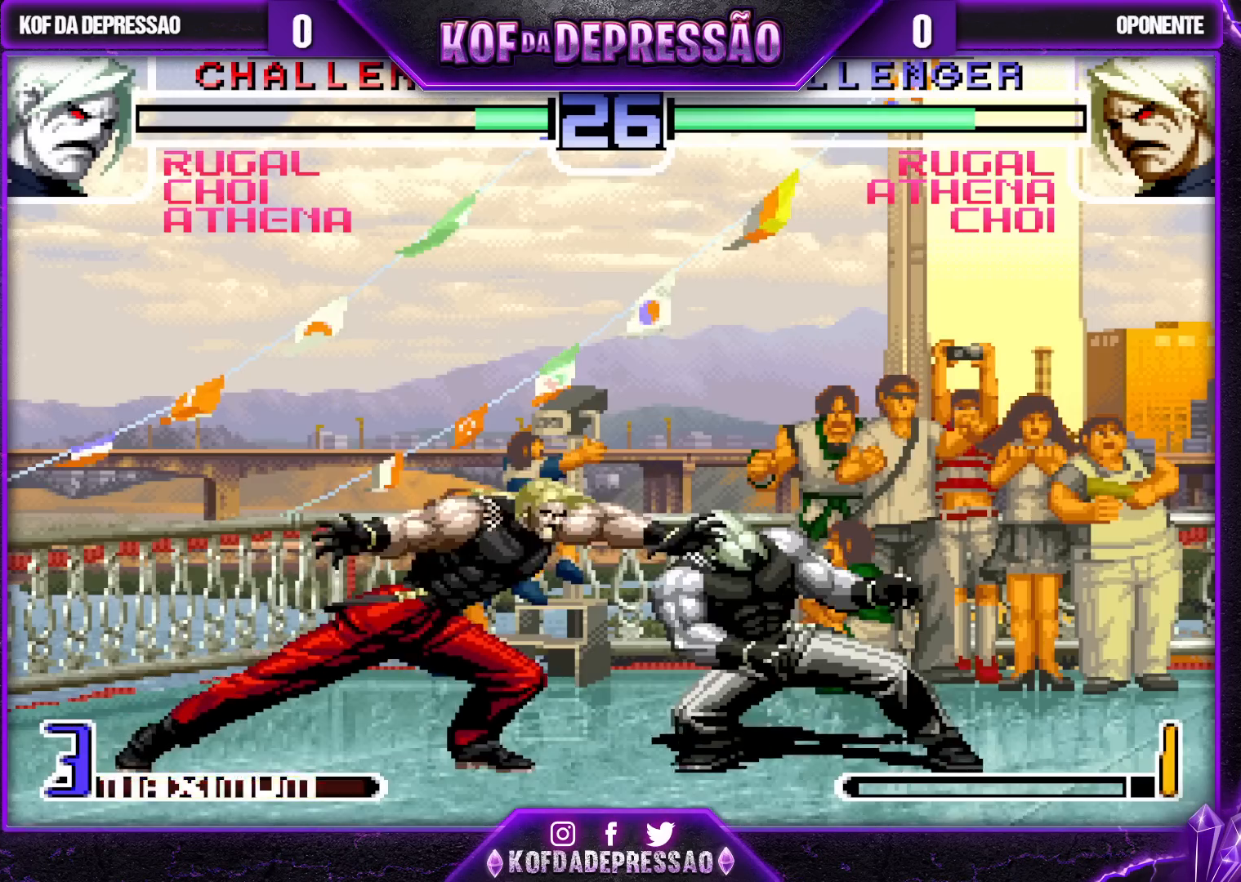
{"buttons": ["R1"], "left_stick": "left", "events": [[33, "SQUARE", "up"], [33, "TRIANGLE", "up"], [317, "left_stick", "left"], [383, "R1", "down"], [417, "R1", "up"], [467, "R1", "down"]]}
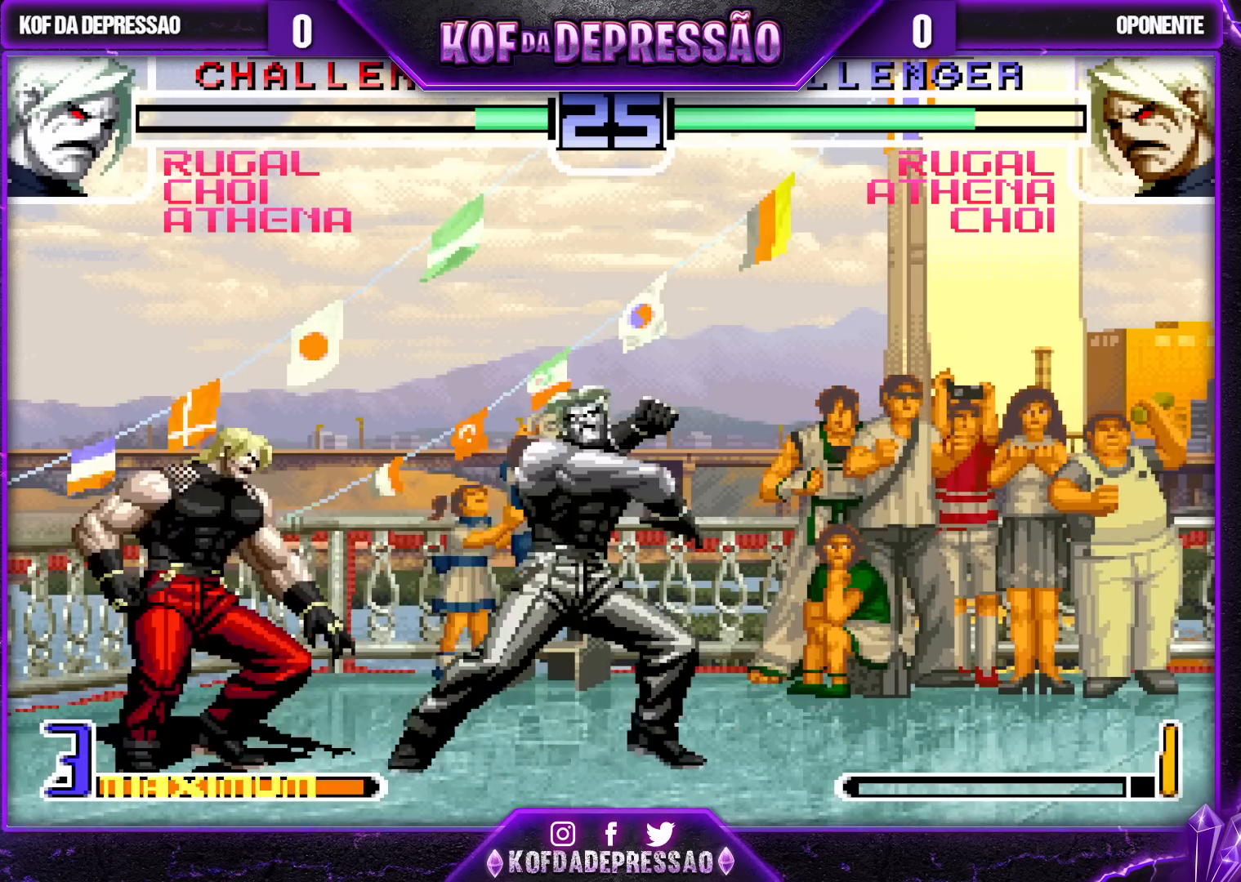
{"buttons": [], "left_stick": "right", "events": [[17, "R1", "up"], [67, "R1", "down"], [100, "R1", "up"], [150, "R1", "down"], [217, "R1", "up"], [283, "left_stick", "center"], [333, "left_stick", "right"]]}
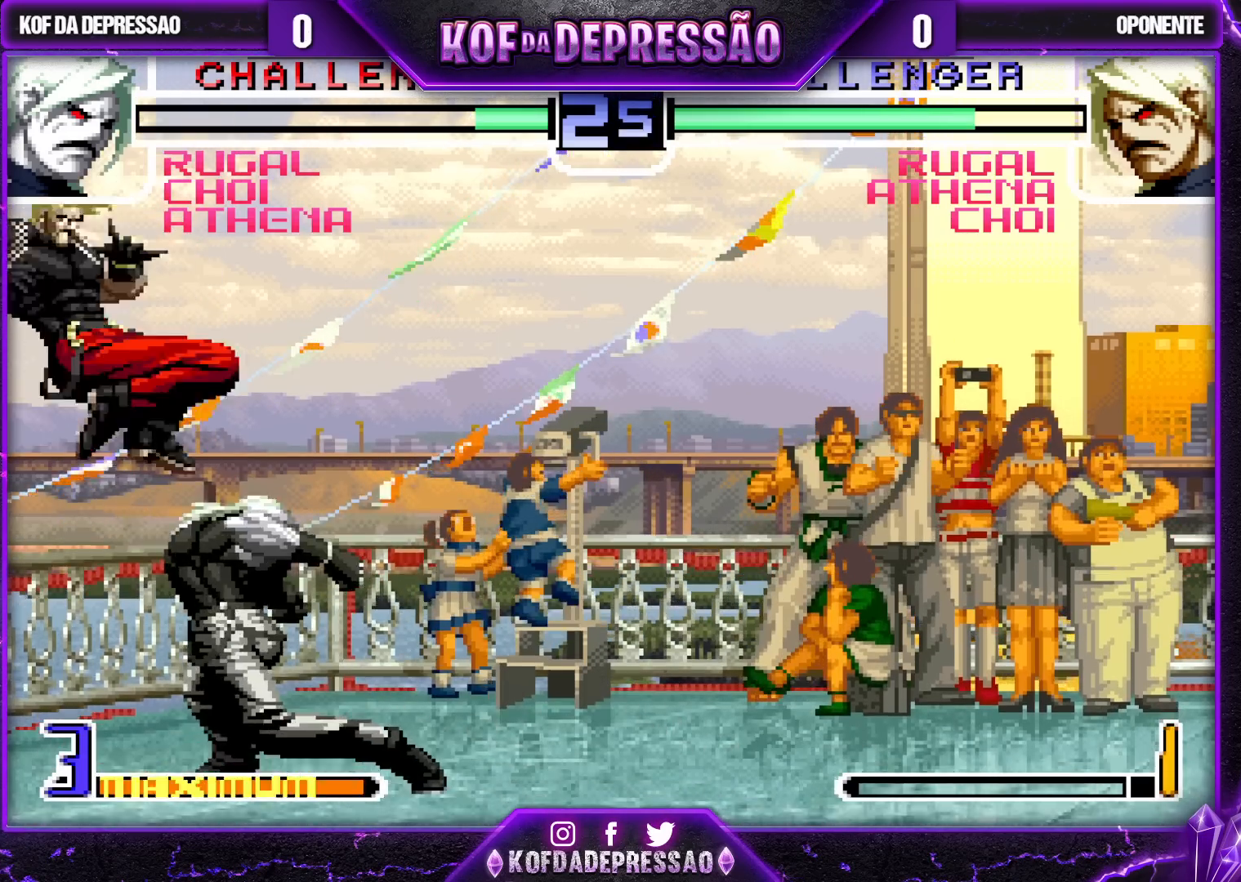
{"buttons": [], "left_stick": "down-right", "events": [[50, "left_stick", "down-right"]]}
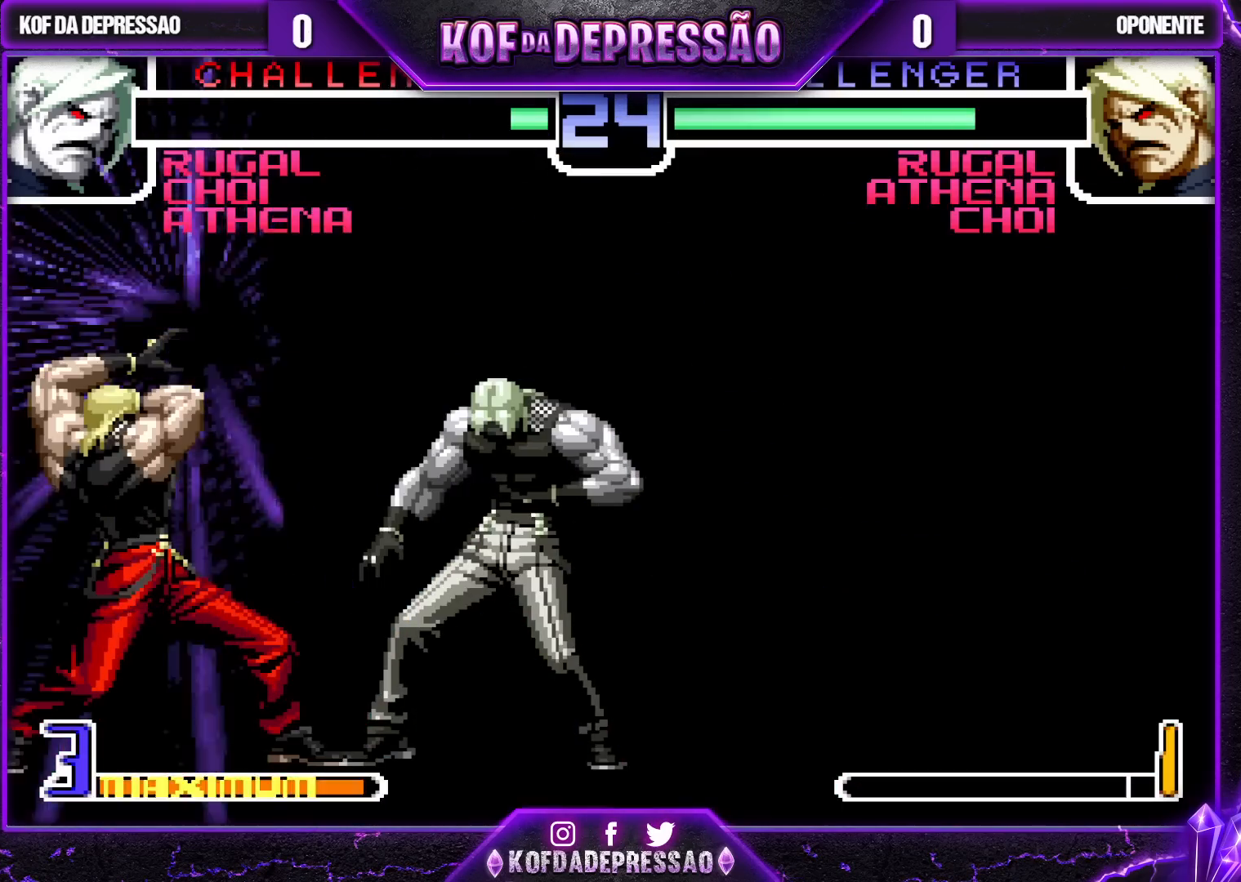
{"buttons": [], "left_stick": "center", "events": [[250, "left_stick", "right"], [500, "left_stick", "center"]]}
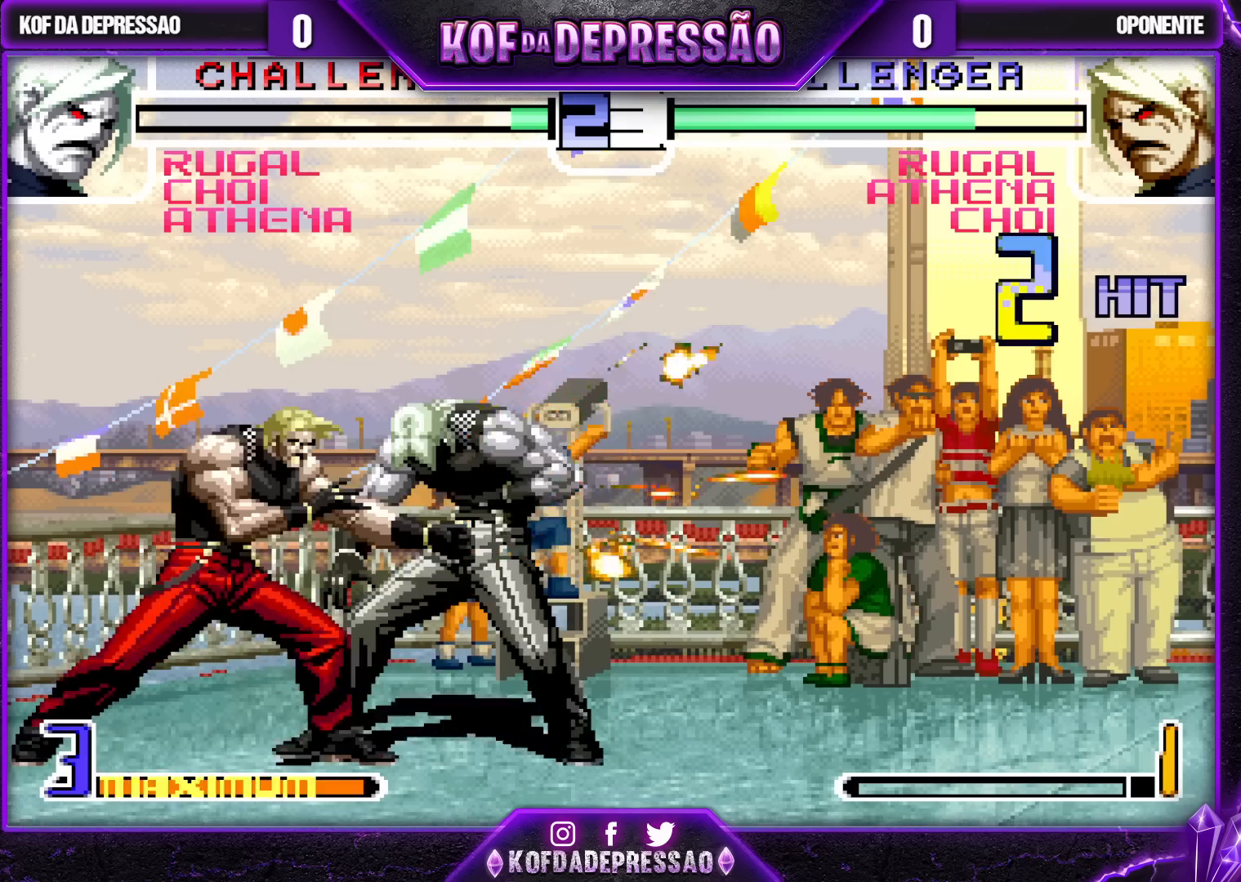
{"buttons": [], "left_stick": "center", "events": []}
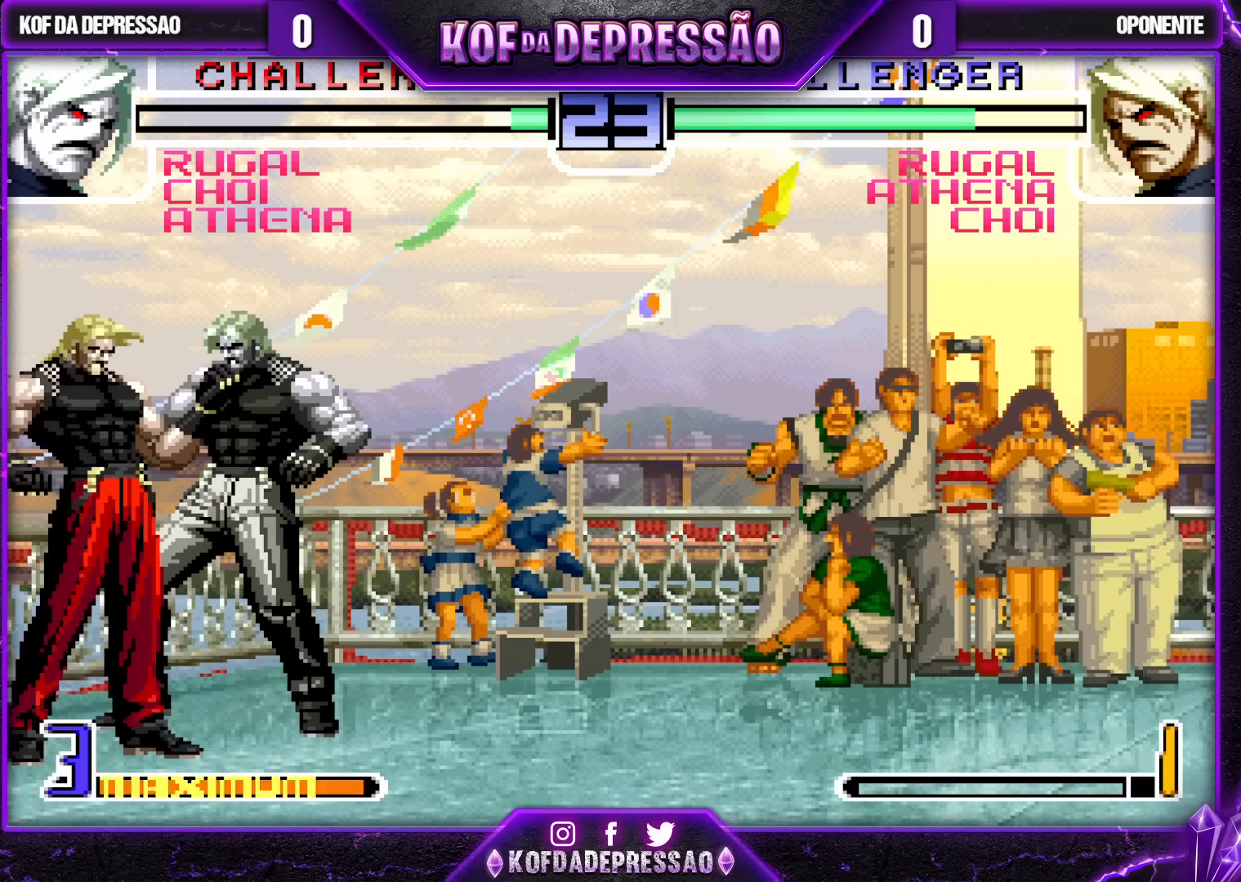
{"buttons": [], "left_stick": "center", "events": []}
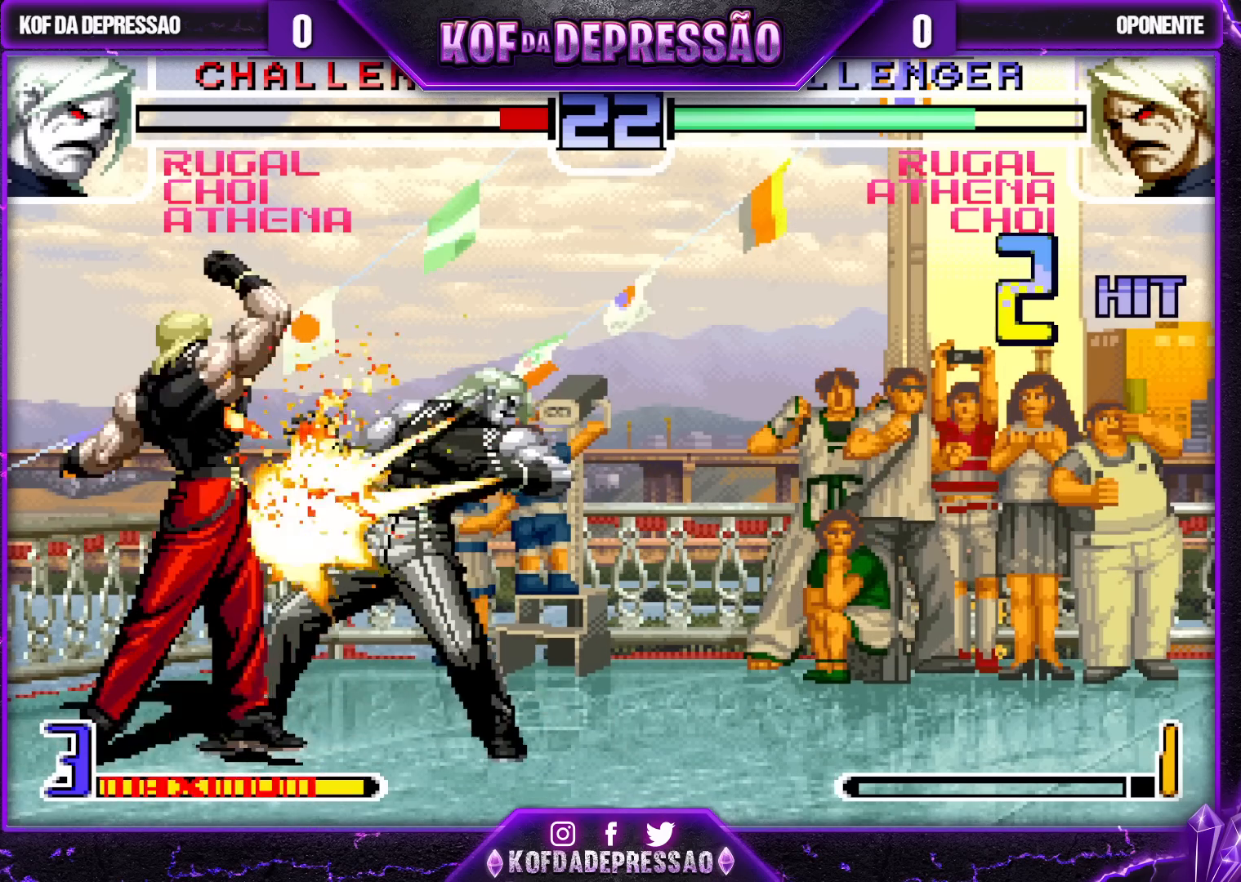
{"buttons": [], "left_stick": "center", "events": []}
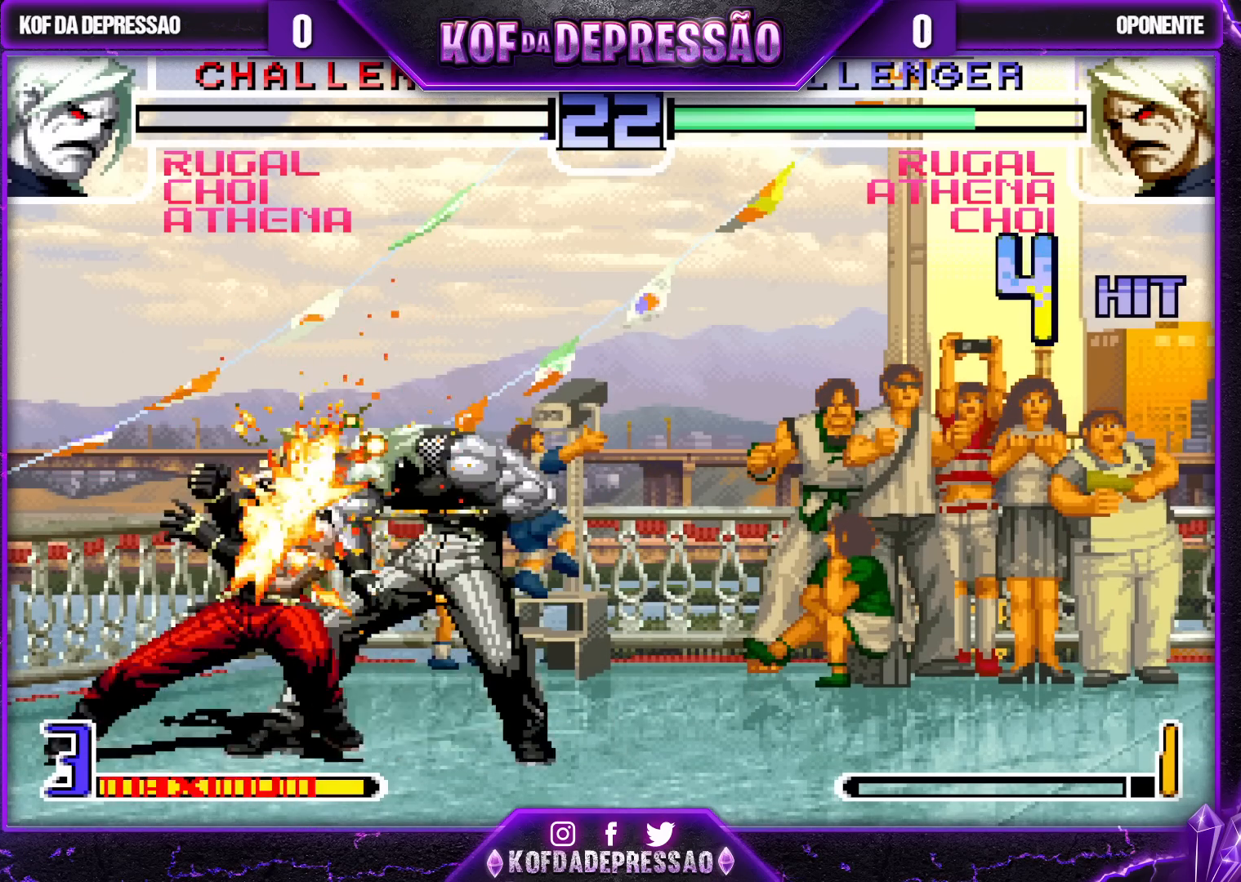
{"buttons": [], "left_stick": "center", "events": [[383, "CROSS", "down"], [400, "SQUARE", "down"], [400, "TRIANGLE", "down"], [450, "SQUARE", "up"], [467, "TRIANGLE", "up"], [500, "CROSS", "up"]]}
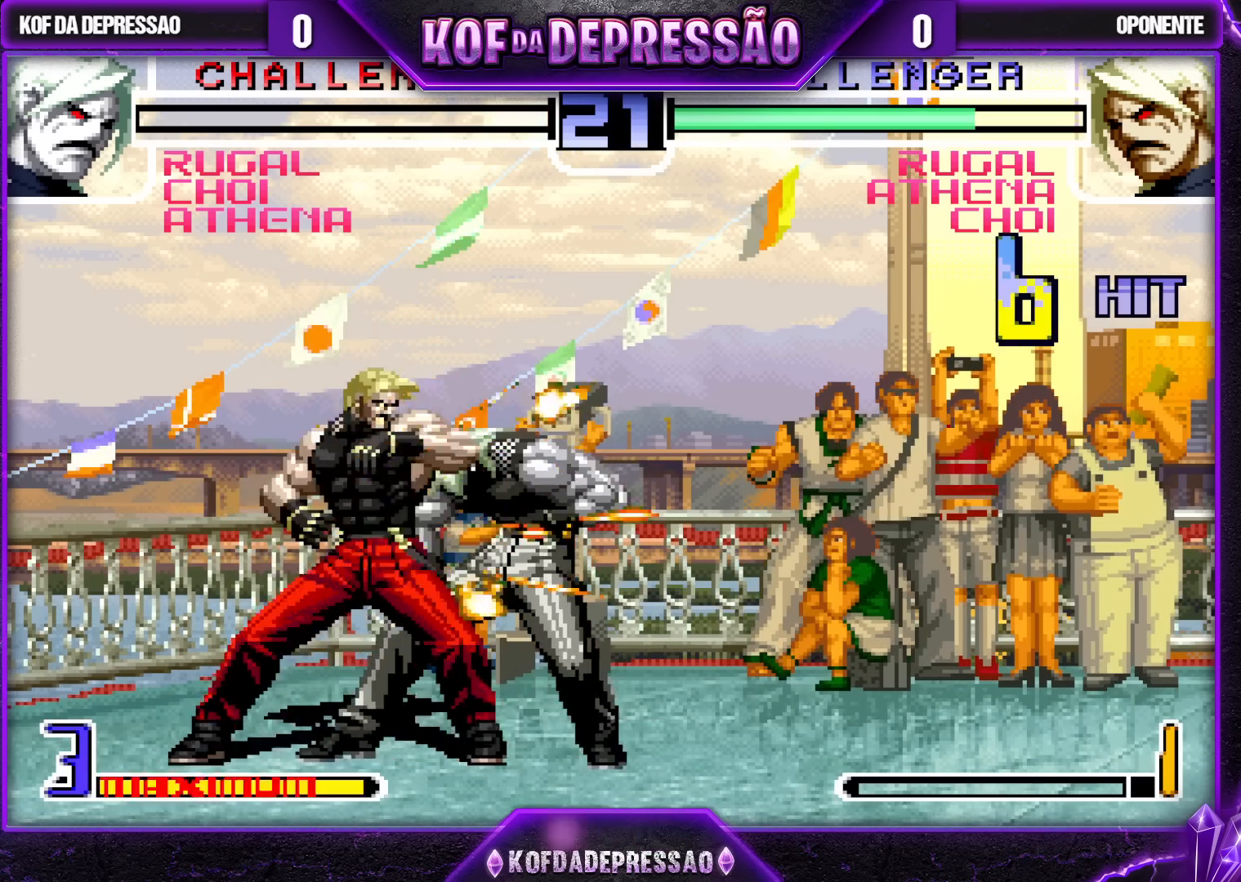
{"buttons": ["CROSS"], "left_stick": "center", "events": [[33, "SQUARE", "down"], [33, "TRIANGLE", "down"], [100, "CROSS", "down"], [117, "SQUARE", "up"], [117, "TRIANGLE", "up"], [183, "CROSS", "up"], [200, "TRIANGLE", "down"], [217, "SQUARE", "down"], [267, "SQUARE", "up"], [283, "TRIANGLE", "up"], [300, "CROSS", "down"], [350, "CROSS", "up"], [367, "TRIANGLE", "down"], [383, "SQUARE", "down"], [450, "CROSS", "down"], [450, "SQUARE", "up"], [450, "TRIANGLE", "up"]]}
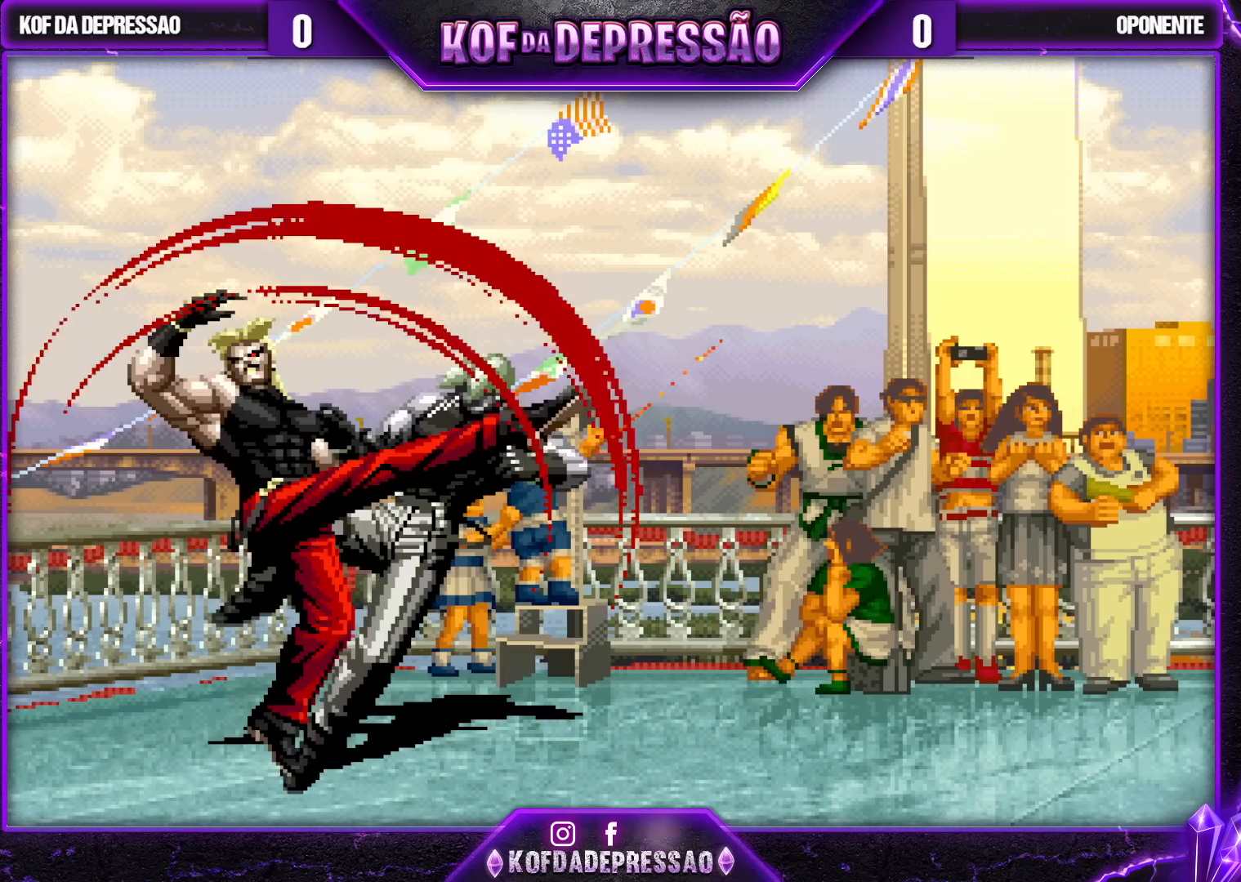
{"buttons": ["CROSS"], "left_stick": "center", "events": [[17, "CROSS", "up"], [33, "TRIANGLE", "down"], [67, "SQUARE", "down"], [83, "SQUARE", "up"], [117, "TRIANGLE", "up"], [133, "CROSS", "down"], [183, "CROSS", "up"], [233, "TRIANGLE", "down"], [300, "CROSS", "down"], [300, "TRIANGLE", "up"], [333, "CROSS", "up"], [417, "TRIANGLE", "down"], [450, "CROSS", "down"], [500, "TRIANGLE", "up"]]}
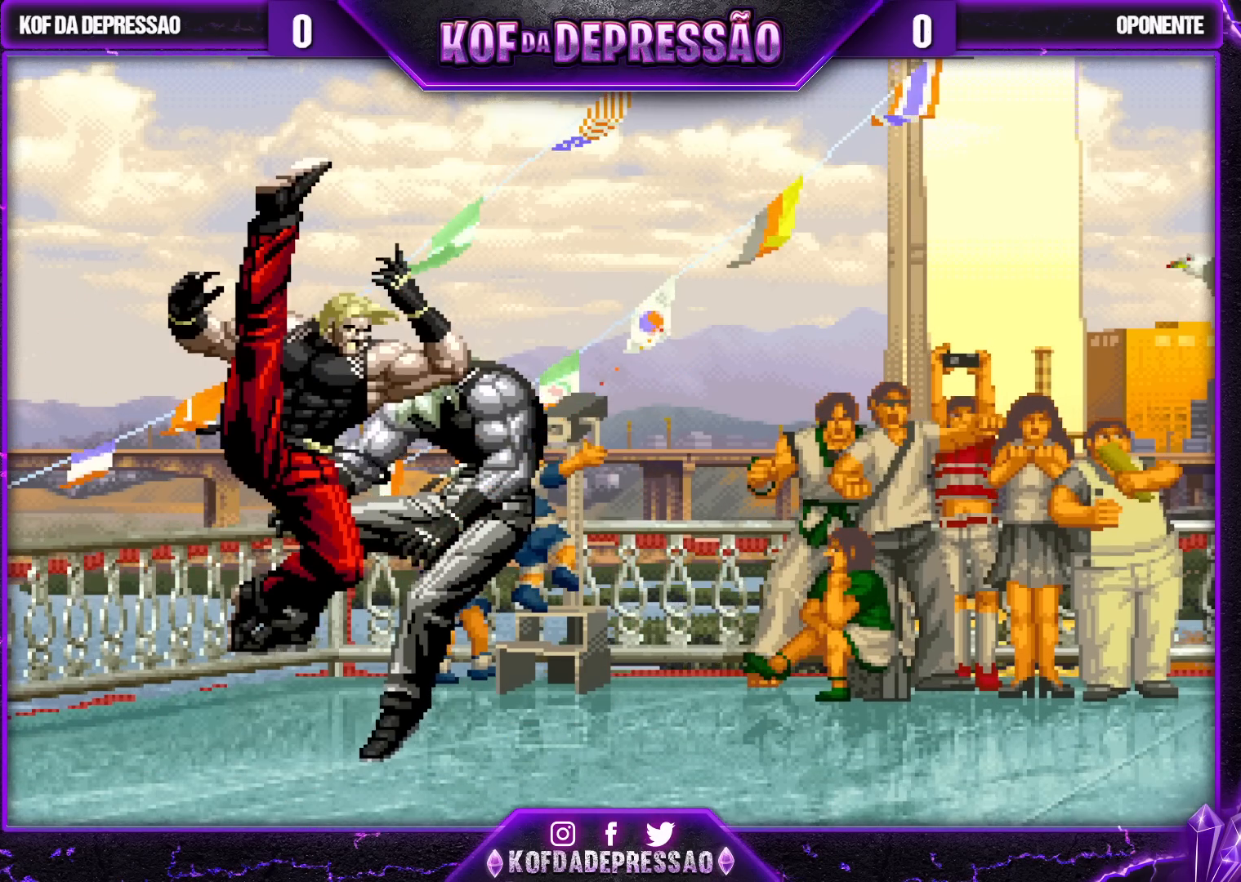
{"buttons": [], "left_stick": "center", "events": [[33, "CROSS", "up"], [100, "TRIANGLE", "down"], [167, "TRIANGLE", "up"], [250, "TRIANGLE", "down"], [317, "TRIANGLE", "up"], [417, "TRIANGLE", "down"], [450, "L2", "down"], [450, "TRIANGLE", "up"], [467, "L2", "up"]]}
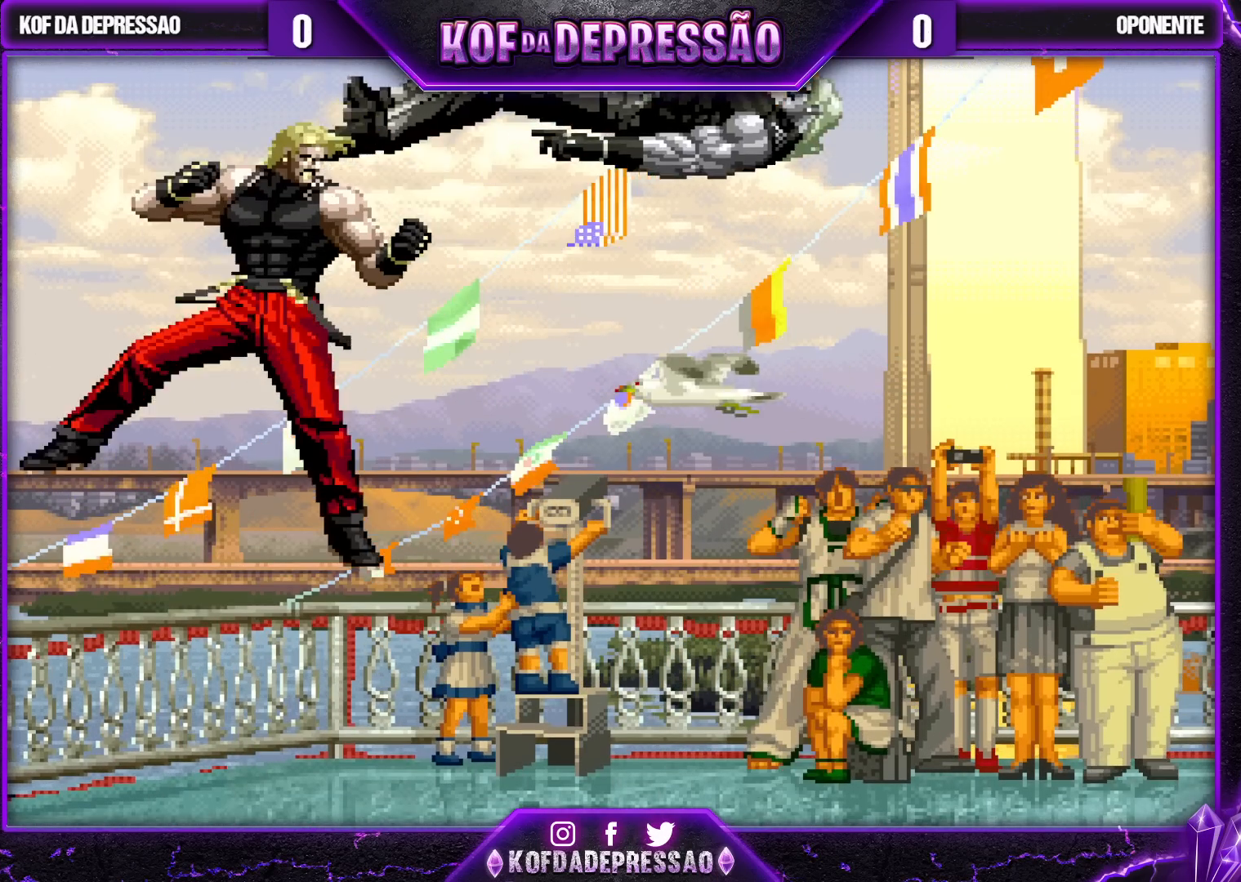
{"buttons": [], "left_stick": "center", "events": [[83, "TRIANGLE", "down"], [100, "L2", "down"], [117, "L2", "up"], [133, "TRIANGLE", "up"], [217, "TRIANGLE", "down"], [283, "TRIANGLE", "up"], [400, "TRIANGLE", "down"], [417, "L2", "down"], [417, "R1", "down"], [417, "SQUARE", "down"], [433, "CROSS", "down"], [433, "R1", "up"], [433, "SQUARE", "up"], [450, "CROSS", "up"], [467, "L2", "up"], [483, "TRIANGLE", "up"]]}
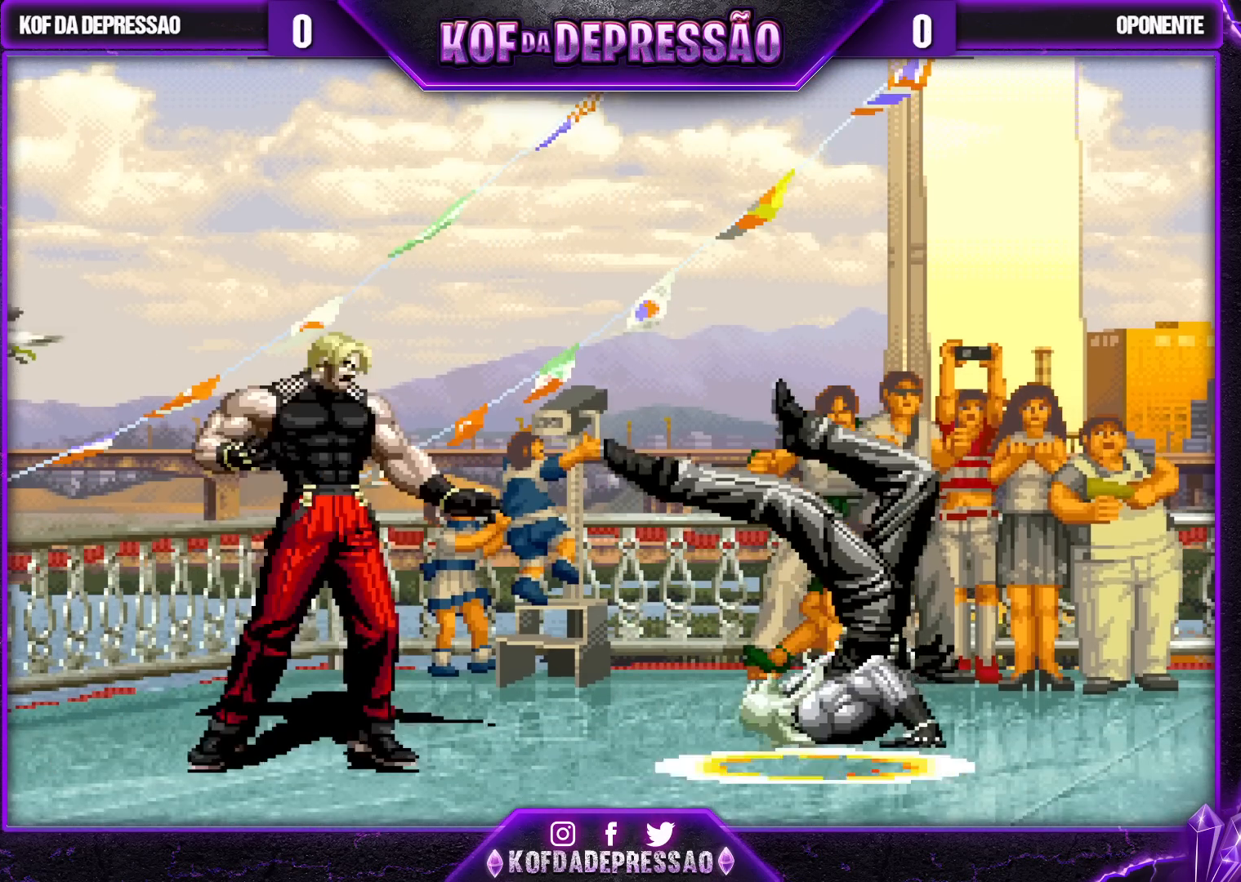
{"buttons": ["SQUARE", "TRIANGLE", "L2"], "left_stick": "center", "events": [[100, "CROSS", "down"], [100, "L2", "down"], [100, "R1", "down"], [100, "SQUARE", "down"], [100, "TRIANGLE", "down"], [117, "CROSS", "up"], [117, "R1", "up"], [117, "SQUARE", "up"], [117, "TRIANGLE", "up"], [133, "L2", "up"], [283, "CROSS", "down"], [283, "L2", "down"], [283, "R1", "down"], [283, "SQUARE", "down"], [283, "TRIANGLE", "down"], [300, "CROSS", "up"], [300, "R1", "up"], [317, "CROSS", "down"], [483, "CROSS", "up"]]}
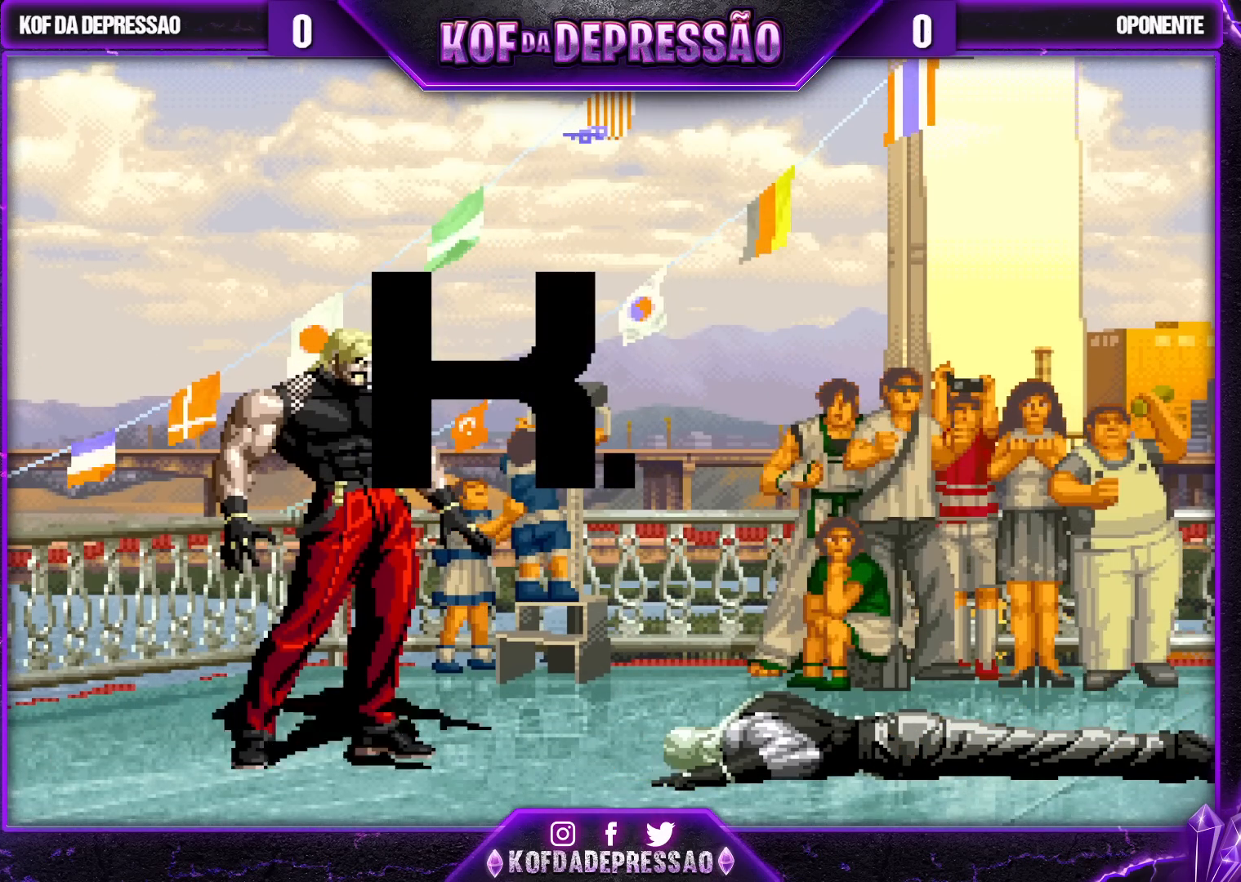
{"buttons": ["SQUARE", "TRIANGLE", "L2"], "left_stick": "center", "events": []}
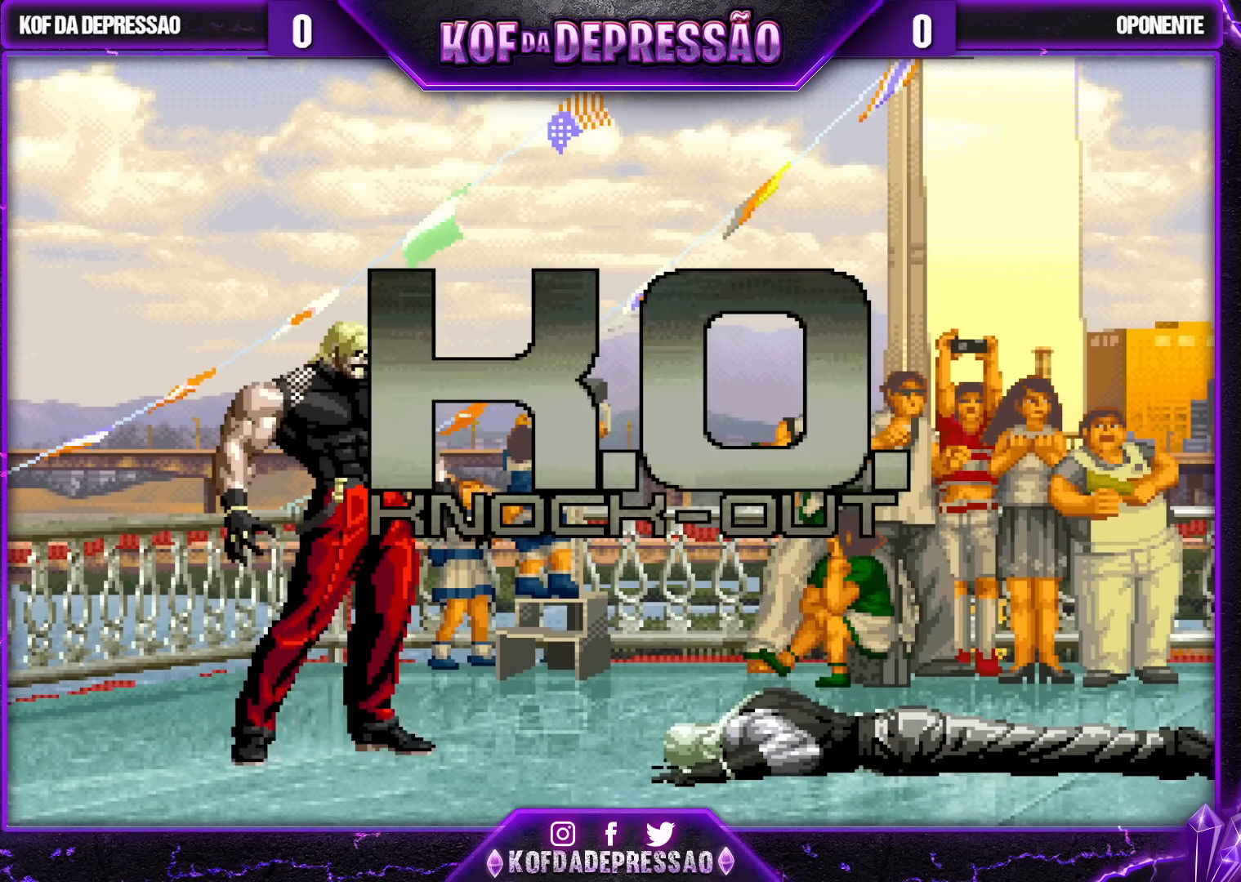
{"buttons": ["SQUARE", "TRIANGLE", "L2"], "left_stick": "center", "events": []}
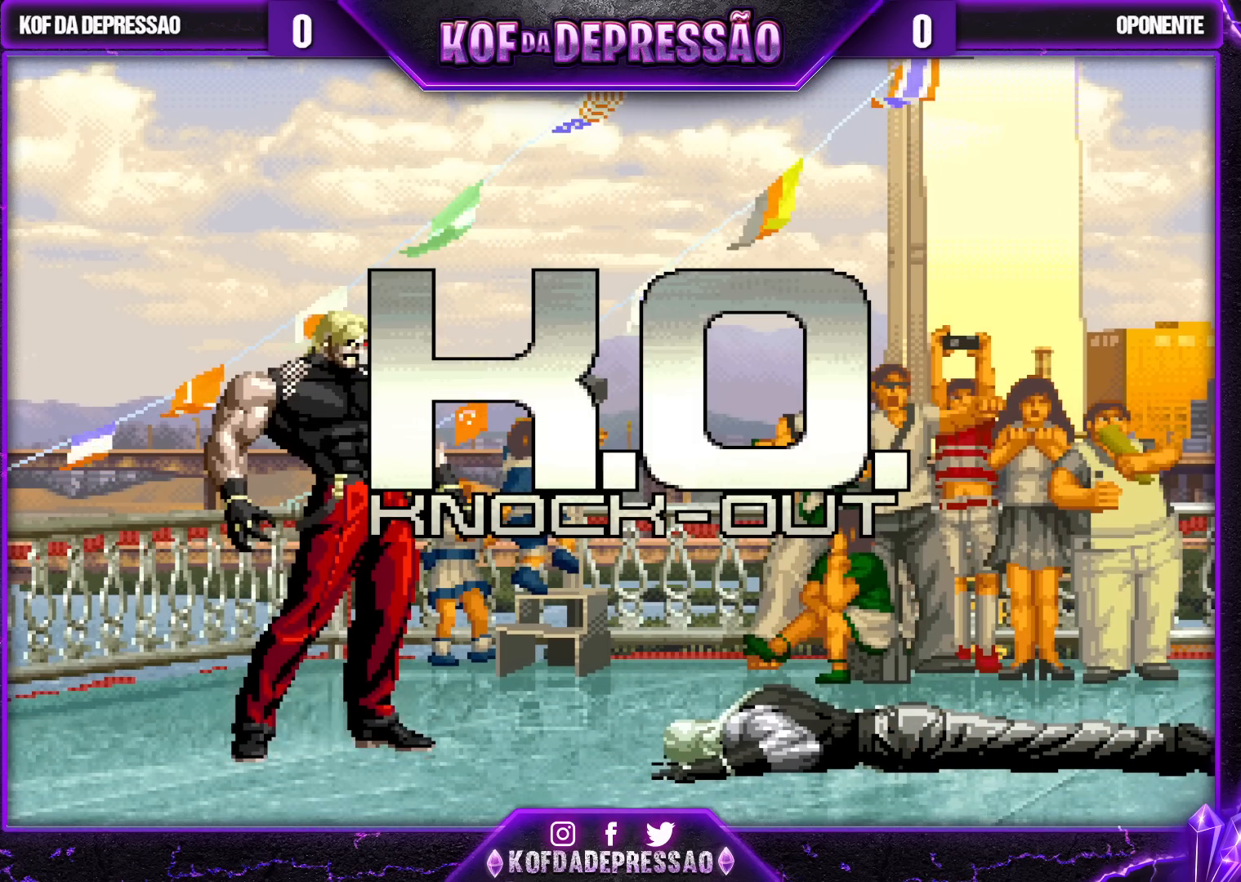
{"buttons": ["SQUARE", "TRIANGLE", "L2"], "left_stick": "center", "events": []}
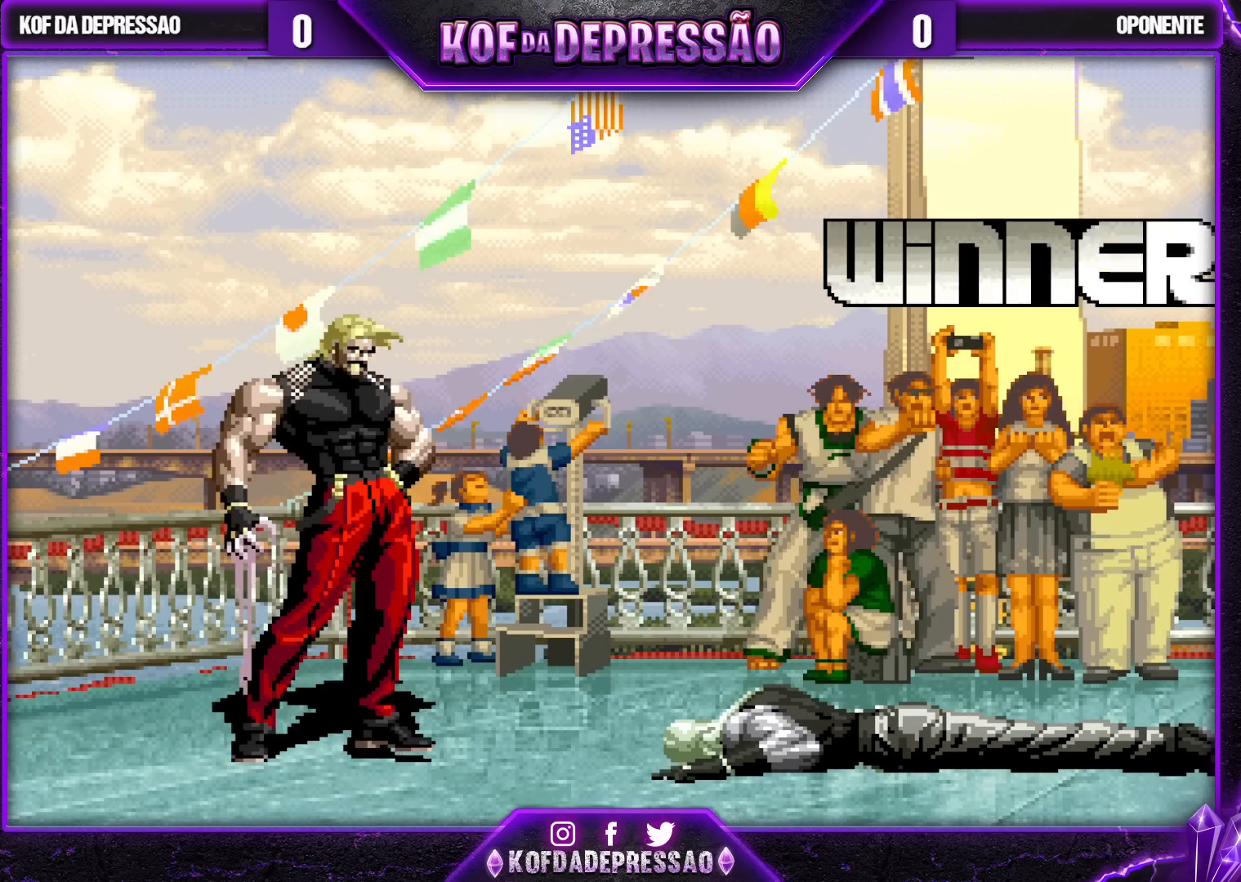
{"buttons": ["SQUARE", "TRIANGLE", "L2"], "left_stick": "center", "events": []}
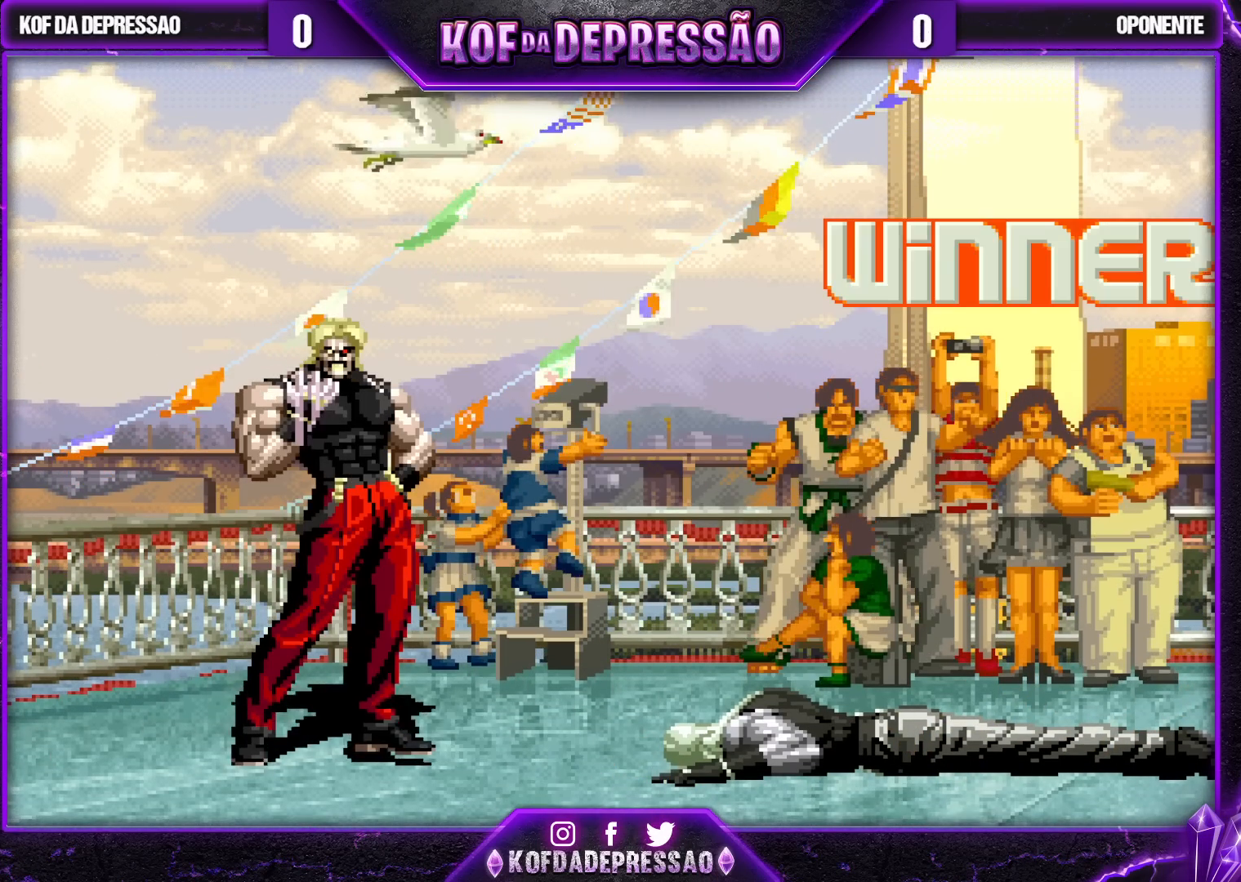
{"buttons": ["SQUARE", "TRIANGLE", "L2"], "left_stick": "center", "events": []}
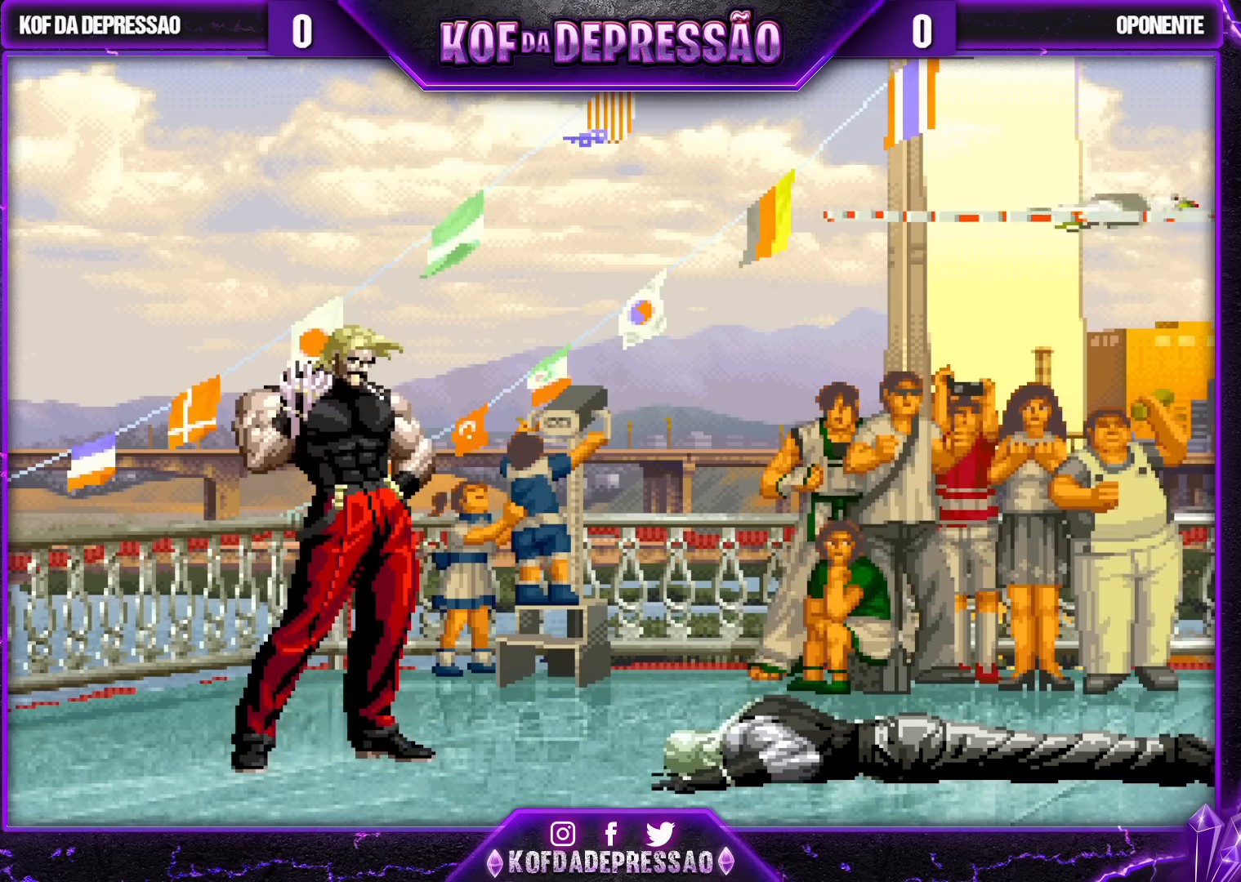
{"buttons": [], "left_stick": "center", "events": [[150, "SQUARE", "up"], [150, "TRIANGLE", "up"], [217, "L2", "up"], [350, "TRIANGLE", "down"], [367, "SQUARE", "down"], [400, "SQUARE", "up"], [433, "TRIANGLE", "up"]]}
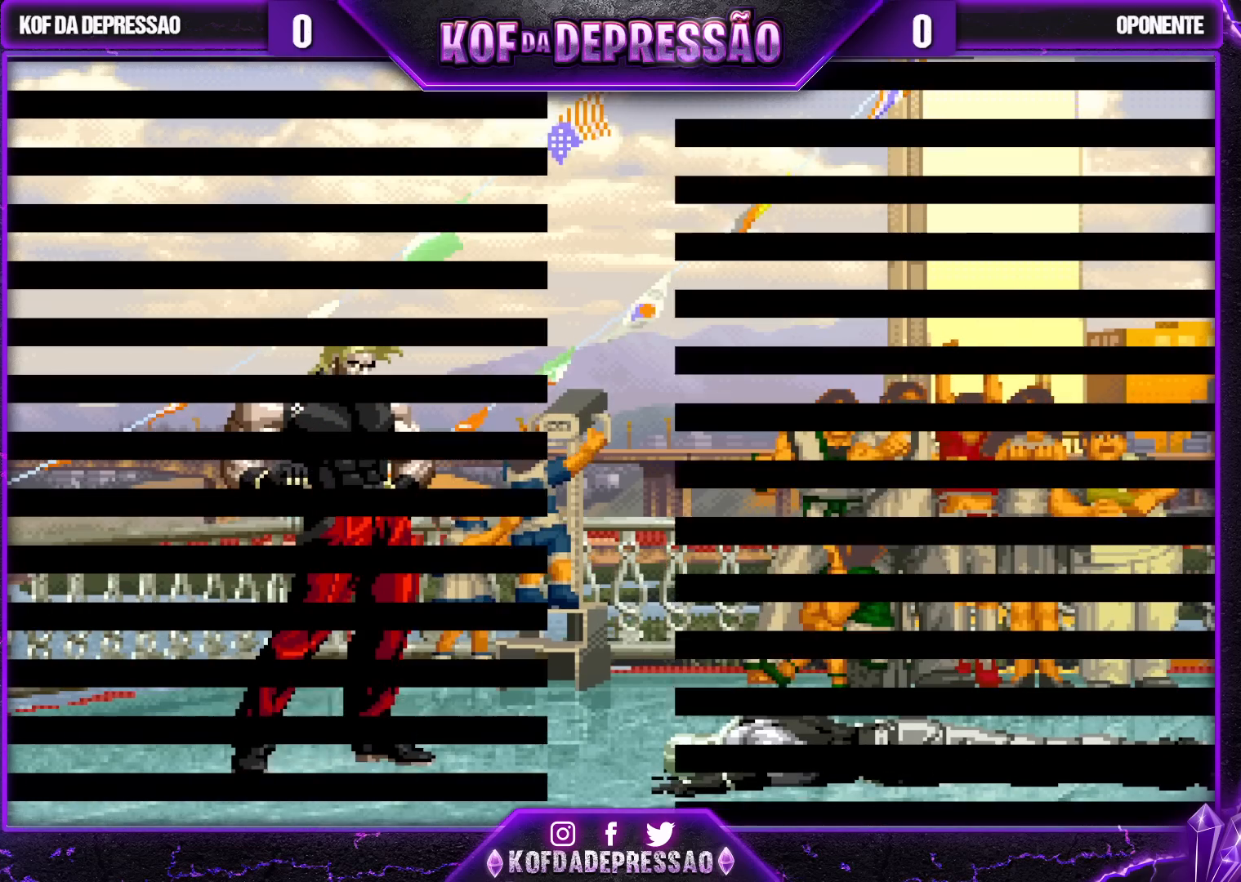
{"buttons": [], "left_stick": "center", "events": [[100, "SQUARE", "down"], [100, "TRIANGLE", "down"], [117, "L2", "down"], [450, "SQUARE", "up"], [450, "TRIANGLE", "up"], [500, "L2", "up"]]}